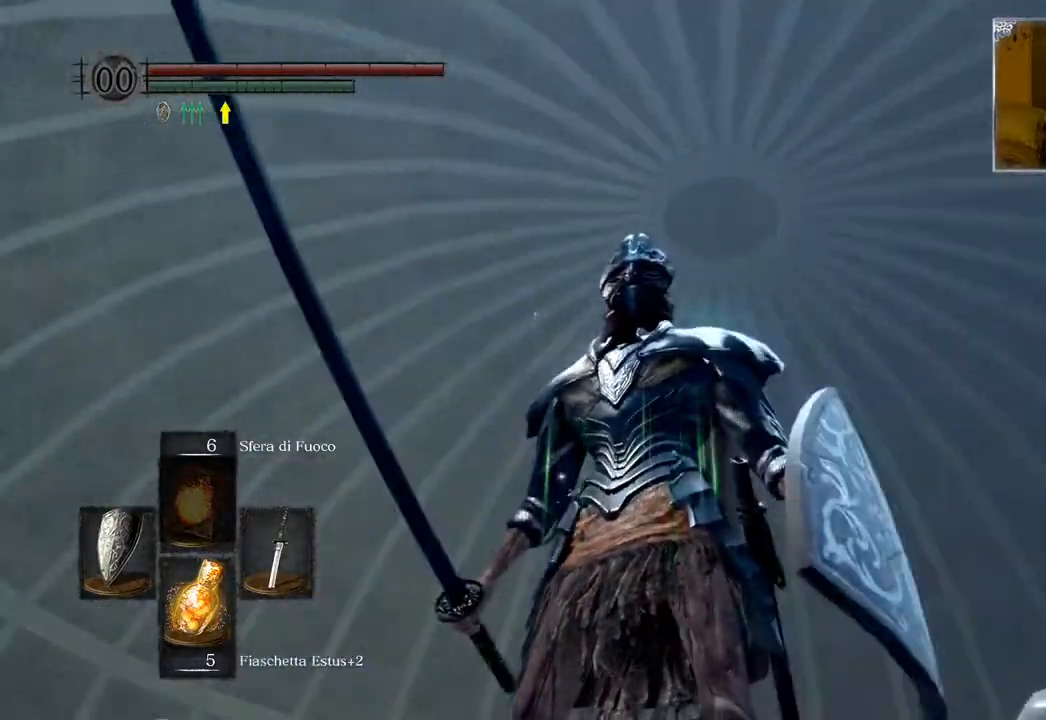
Gameplay with a controller (PlayStation layout); each line is a JSON object with the inputs held at the frame after it. "events" lists button and stick changes between this image and that frame as [ms after this image, input, new state], when the widget could be followed in between.
{"buttons": [], "left_stick": "center", "right_stick": "left", "events": [[300, "right_stick", "down-left"], [383, "right_stick", "left"]]}
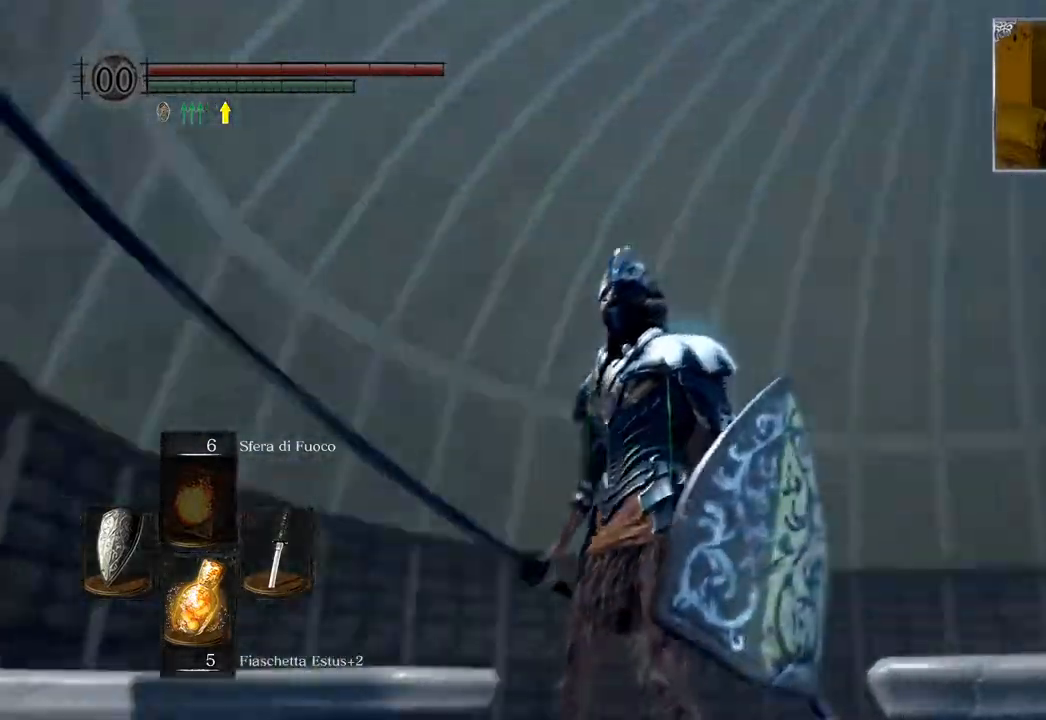
{"buttons": [], "left_stick": "up-left", "right_stick": "left", "events": [[433, "left_stick", "up-left"]]}
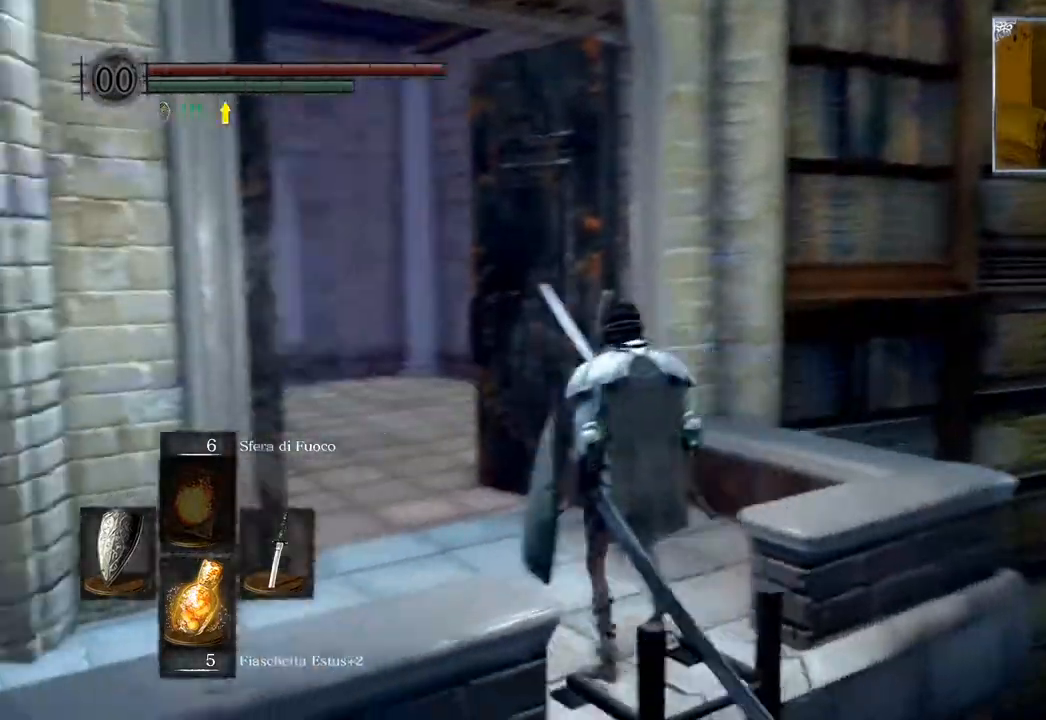
{"buttons": [], "left_stick": "up", "right_stick": "center", "events": [[150, "left_stick", "up"], [150, "right_stick", "center"]]}
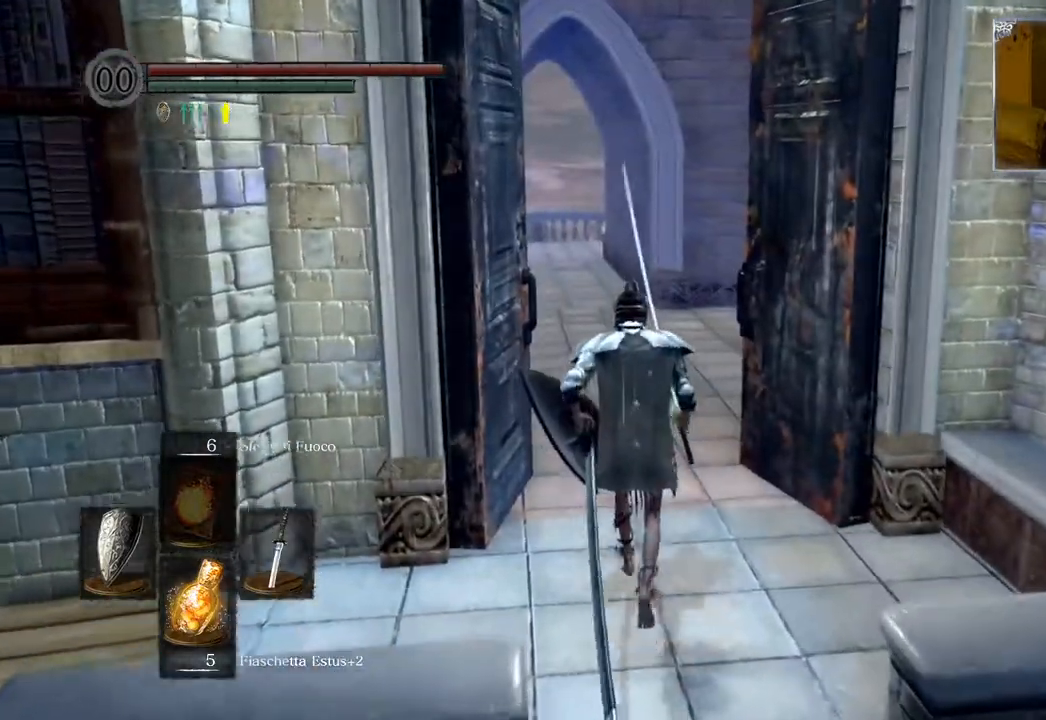
{"buttons": ["CIRCLE"], "left_stick": "up", "right_stick": "center", "events": [[150, "CIRCLE", "down"]]}
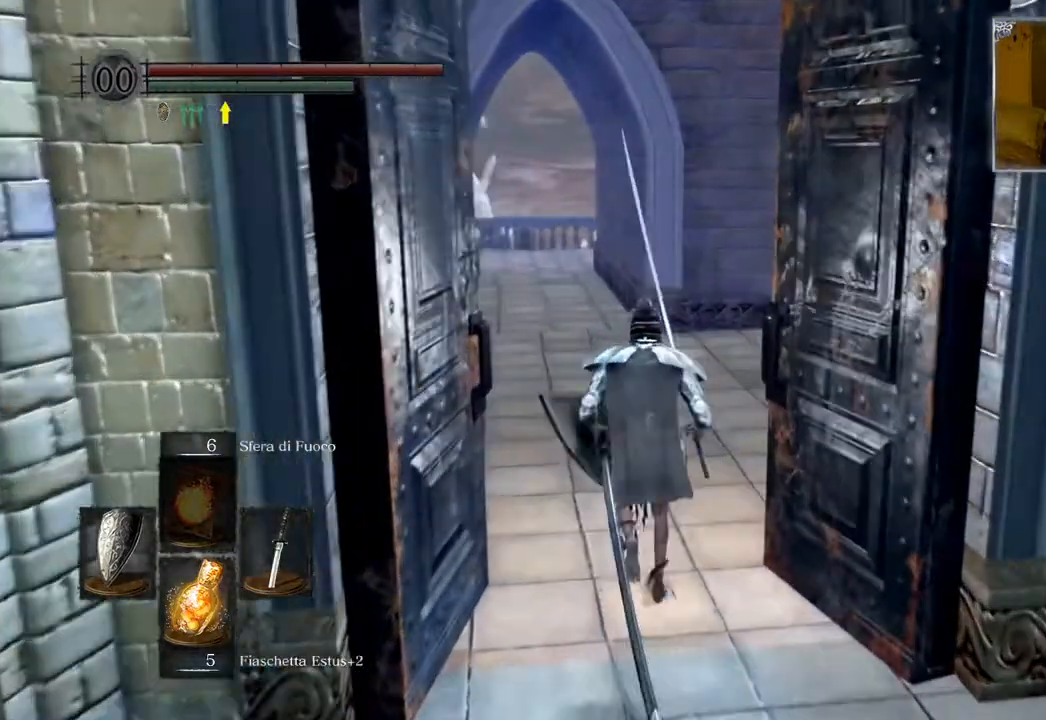
{"buttons": ["CIRCLE"], "left_stick": "up", "right_stick": "center", "events": []}
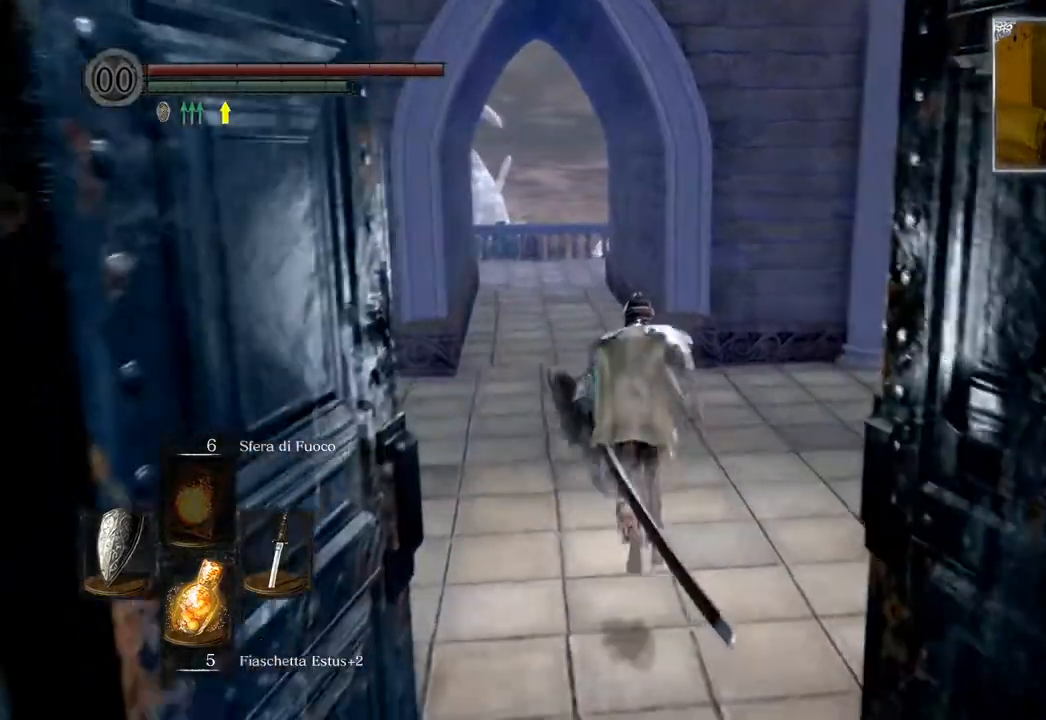
{"buttons": ["CIRCLE"], "left_stick": "up", "right_stick": "center", "events": []}
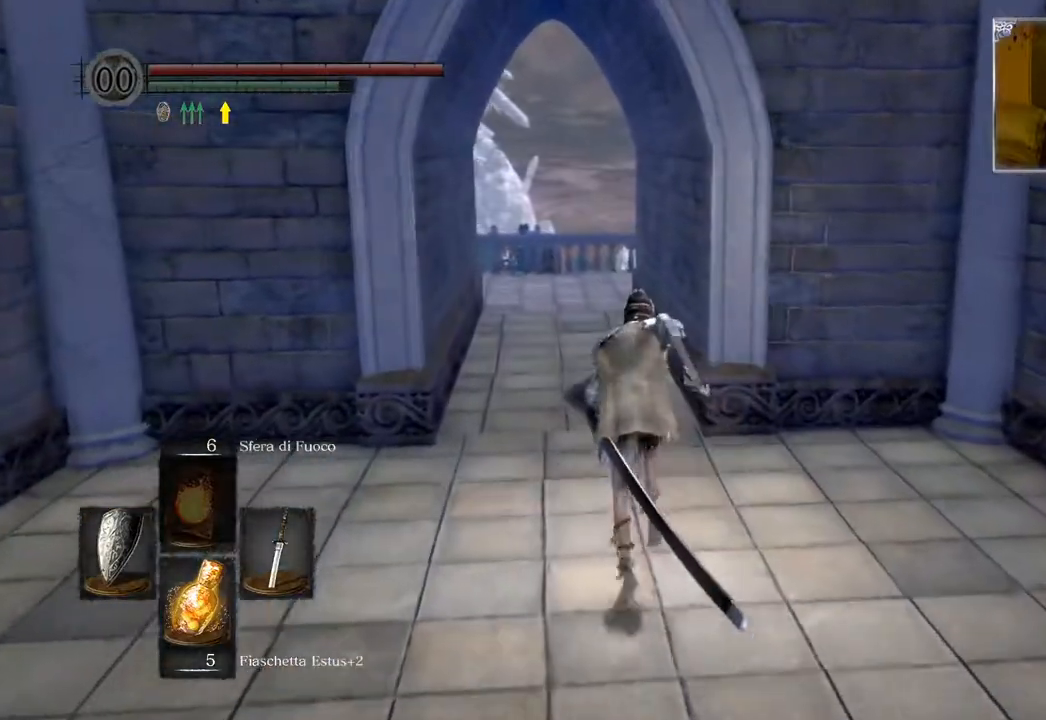
{"buttons": ["CIRCLE"], "left_stick": "up", "right_stick": "center", "events": []}
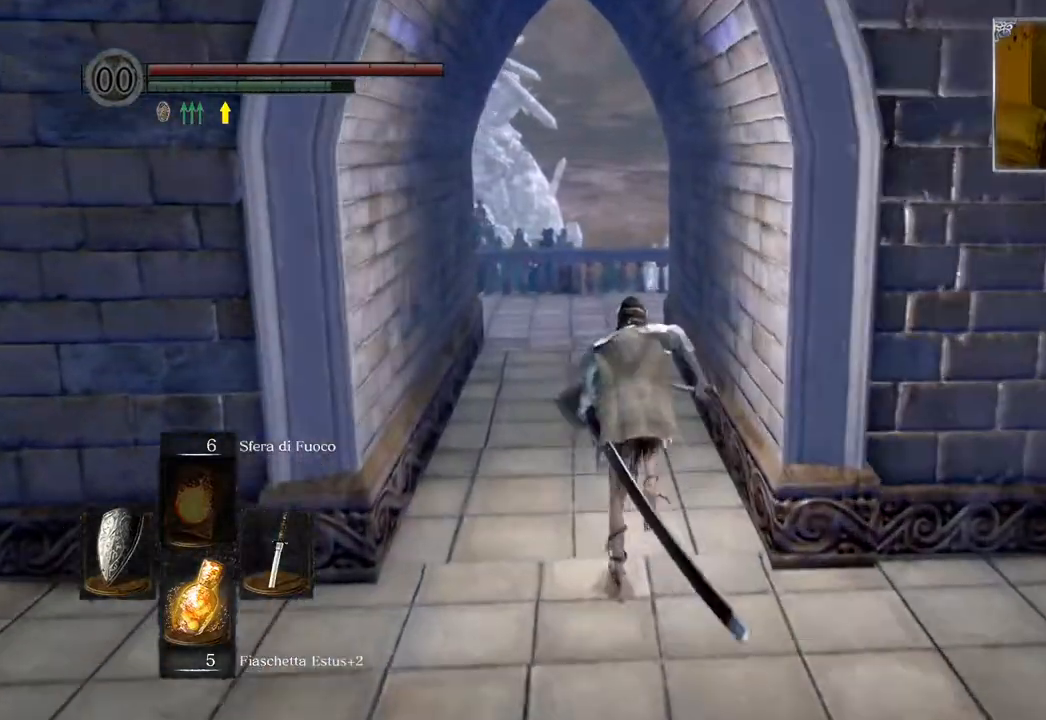
{"buttons": ["CIRCLE"], "left_stick": "up", "right_stick": "center", "events": []}
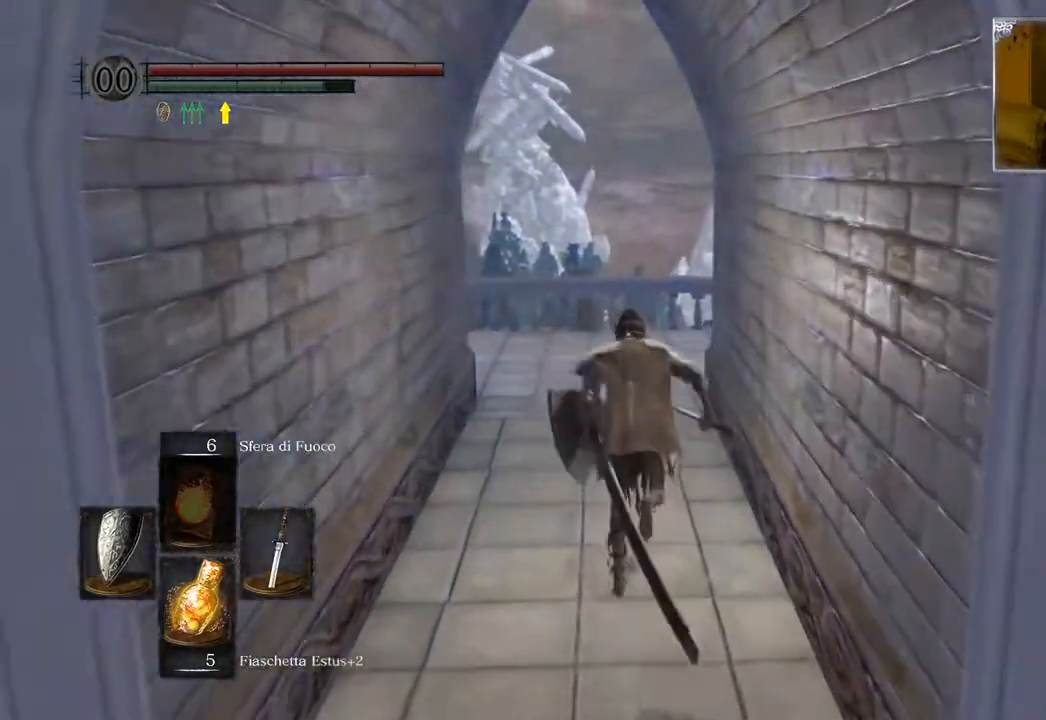
{"buttons": [], "left_stick": "up", "right_stick": "down", "events": [[300, "CIRCLE", "up"], [467, "right_stick", "down"]]}
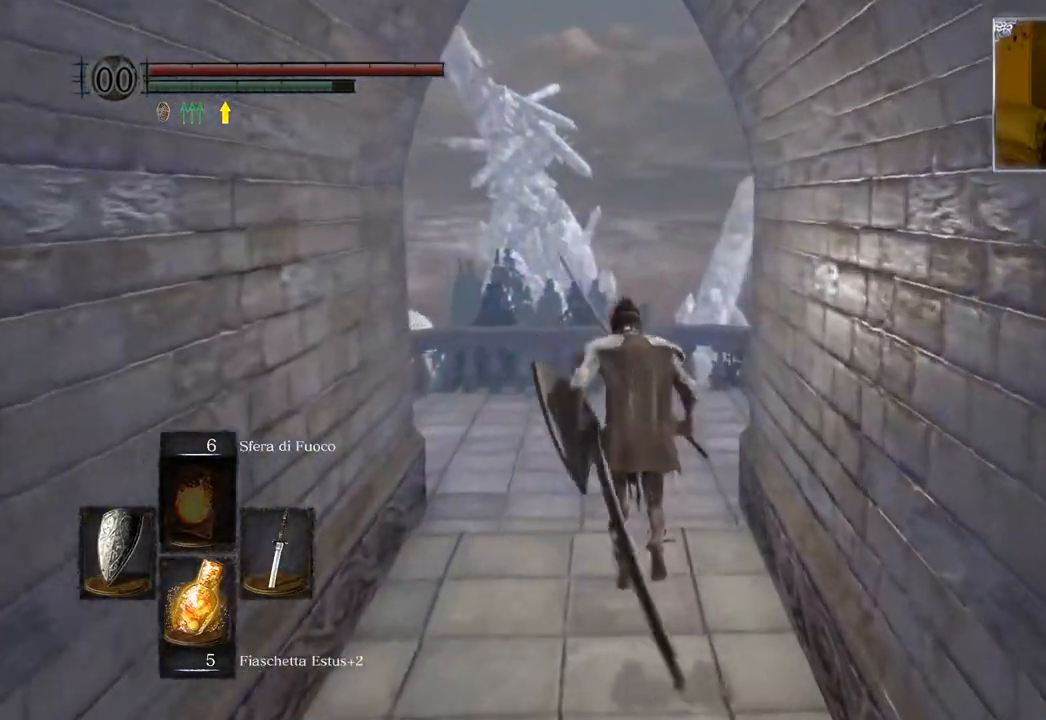
{"buttons": [], "left_stick": "up-left", "right_stick": "down-right", "events": [[17, "right_stick", "down-right"], [300, "left_stick", "up-left"]]}
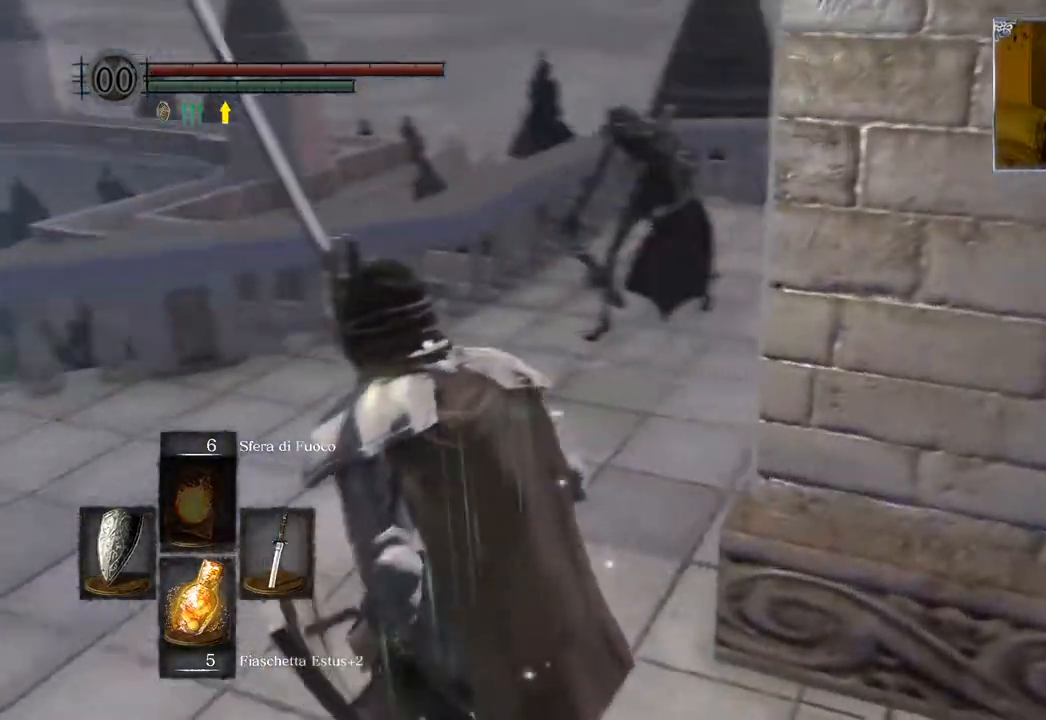
{"buttons": ["R3"], "left_stick": "up", "right_stick": "center", "events": [[83, "right_stick", "center"], [167, "right_stick", "right"], [217, "left_stick", "up"], [367, "right_stick", "center"], [433, "R3", "down"]]}
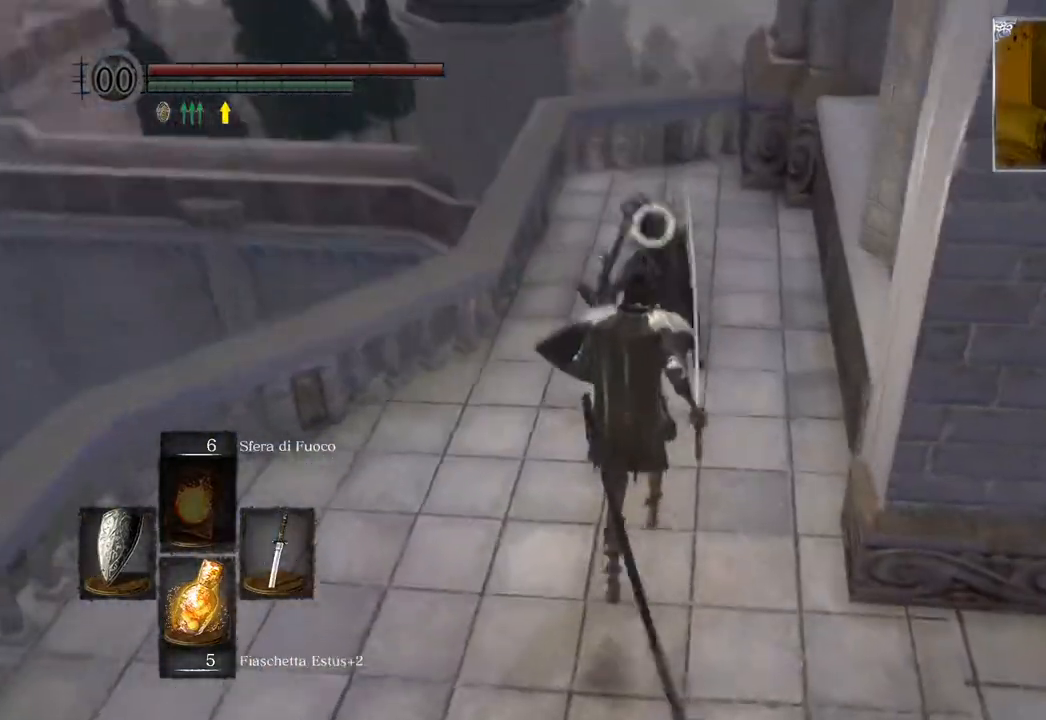
{"buttons": [], "left_stick": "center", "right_stick": "center", "events": [[33, "R3", "up"], [283, "left_stick", "center"]]}
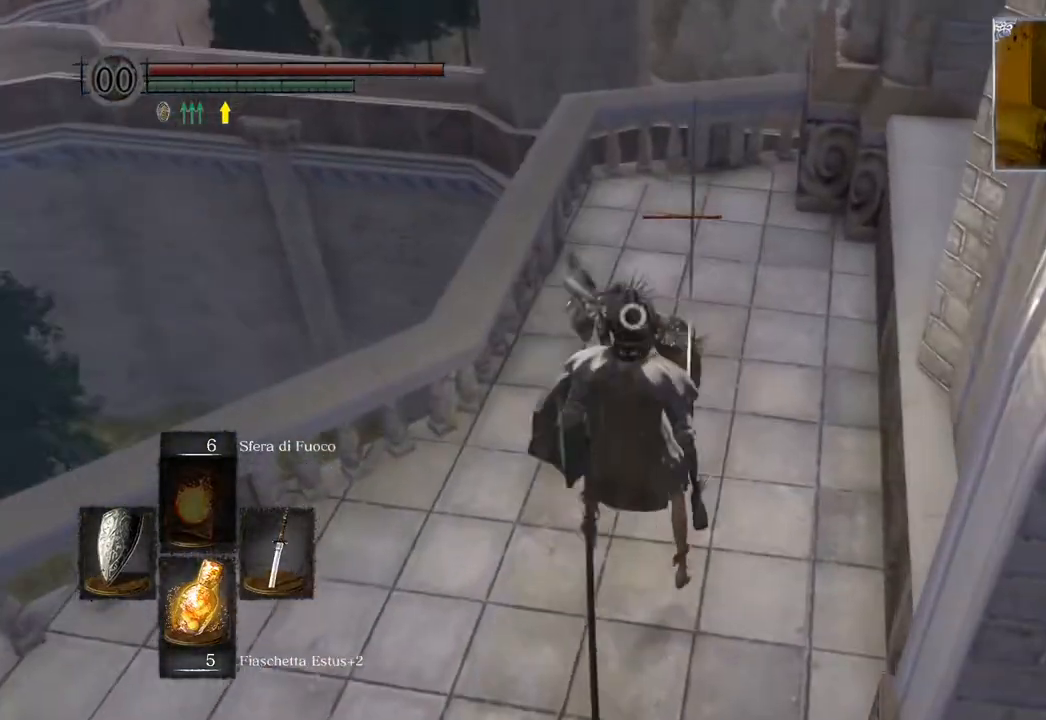
{"buttons": ["L2"], "left_stick": "center", "right_stick": "center", "events": [[483, "L2", "down"]]}
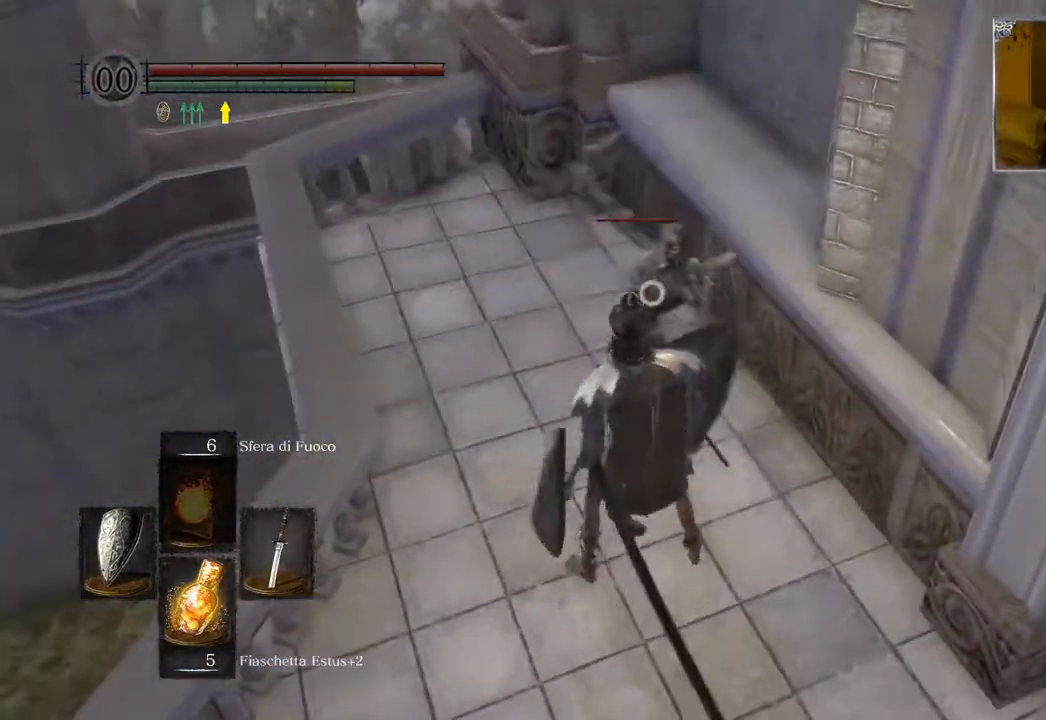
{"buttons": [], "left_stick": "center", "right_stick": "center", "events": [[117, "L2", "up"], [300, "R1", "down"], [417, "R1", "up"]]}
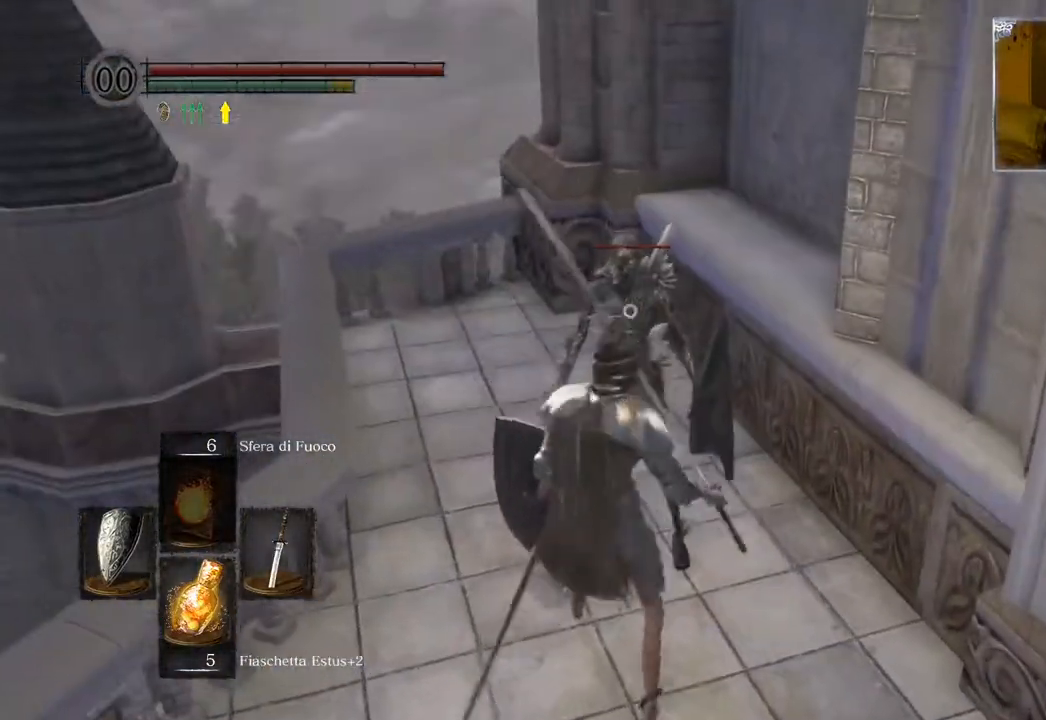
{"buttons": [], "left_stick": "center", "right_stick": "down-right", "events": [[267, "right_stick", "down-right"]]}
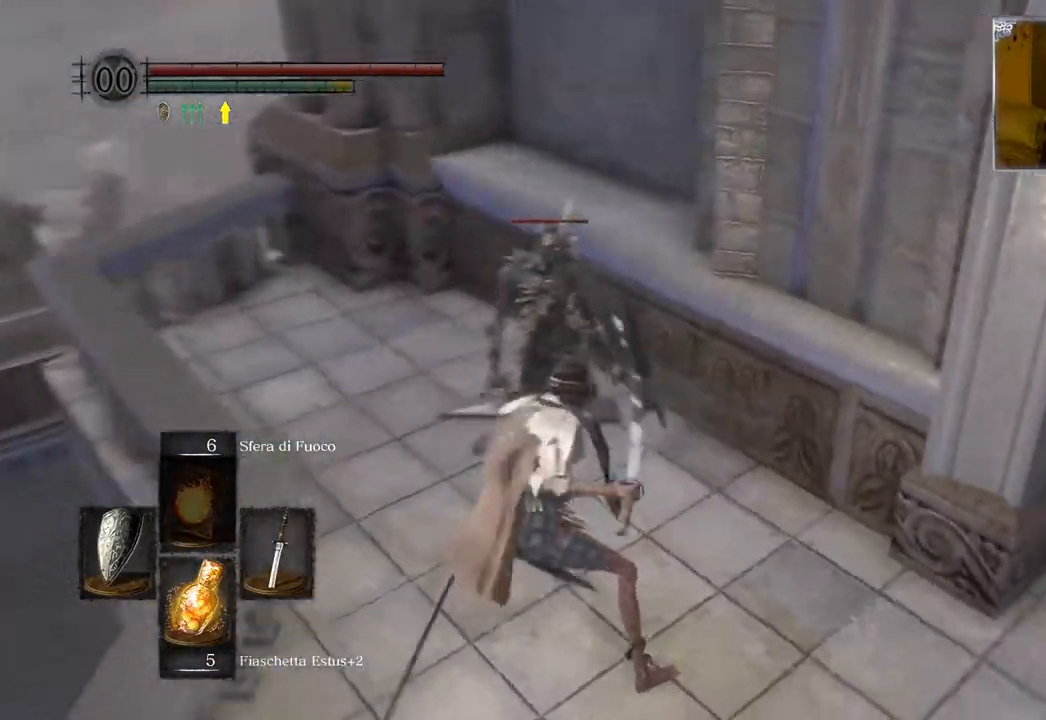
{"buttons": [], "left_stick": "center", "right_stick": "center", "events": [[233, "right_stick", "right"], [433, "right_stick", "center"]]}
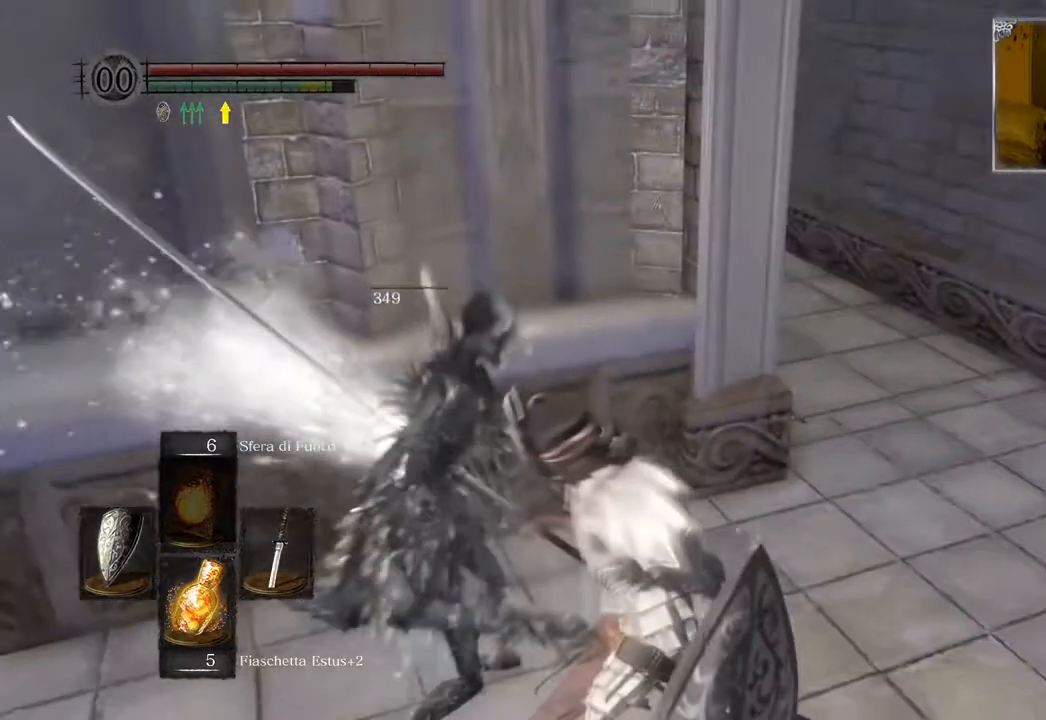
{"buttons": [], "left_stick": "center", "right_stick": "center", "events": []}
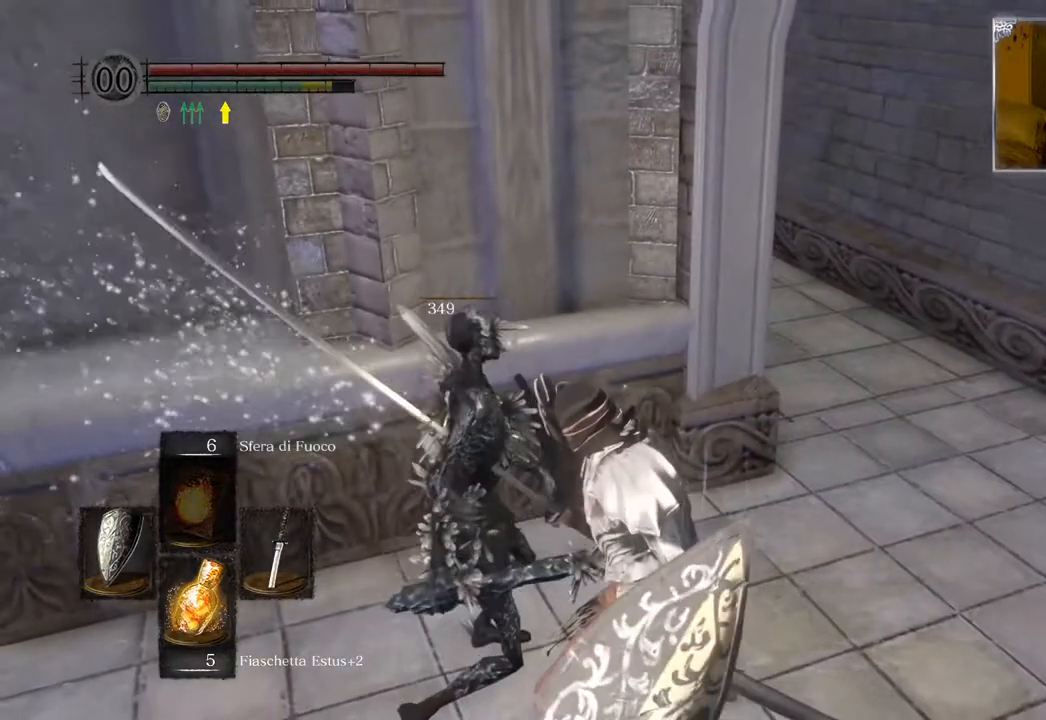
{"buttons": [], "left_stick": "center", "right_stick": "center", "events": [[50, "right_stick", "right"], [400, "right_stick", "center"]]}
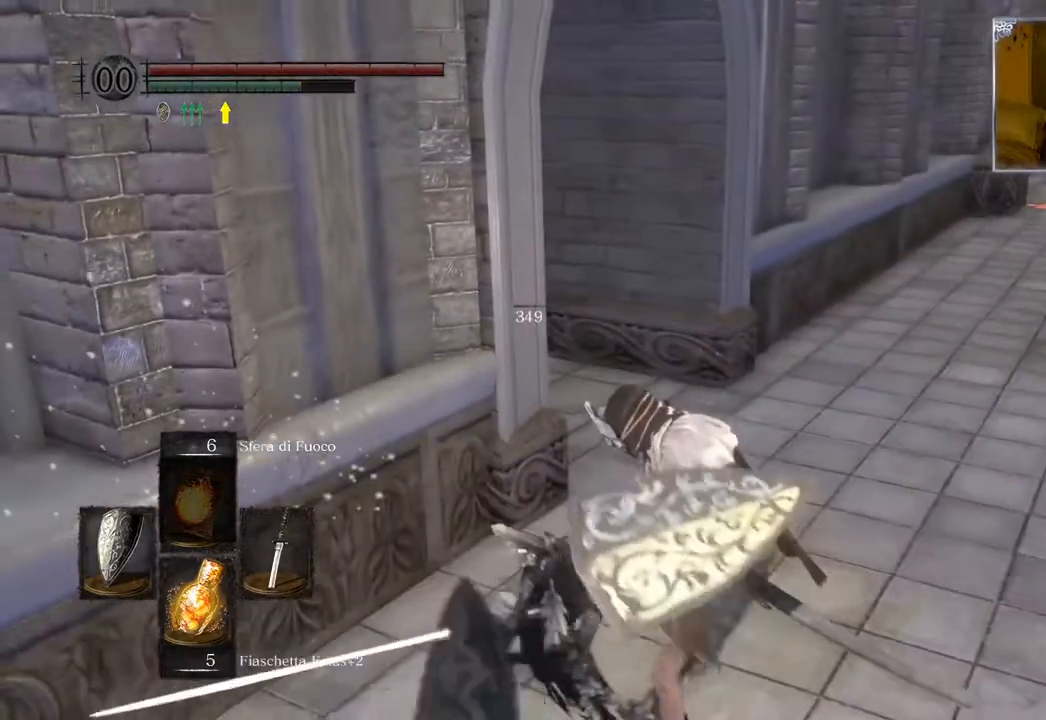
{"buttons": [], "left_stick": "center", "right_stick": "right", "events": [[267, "right_stick", "right"]]}
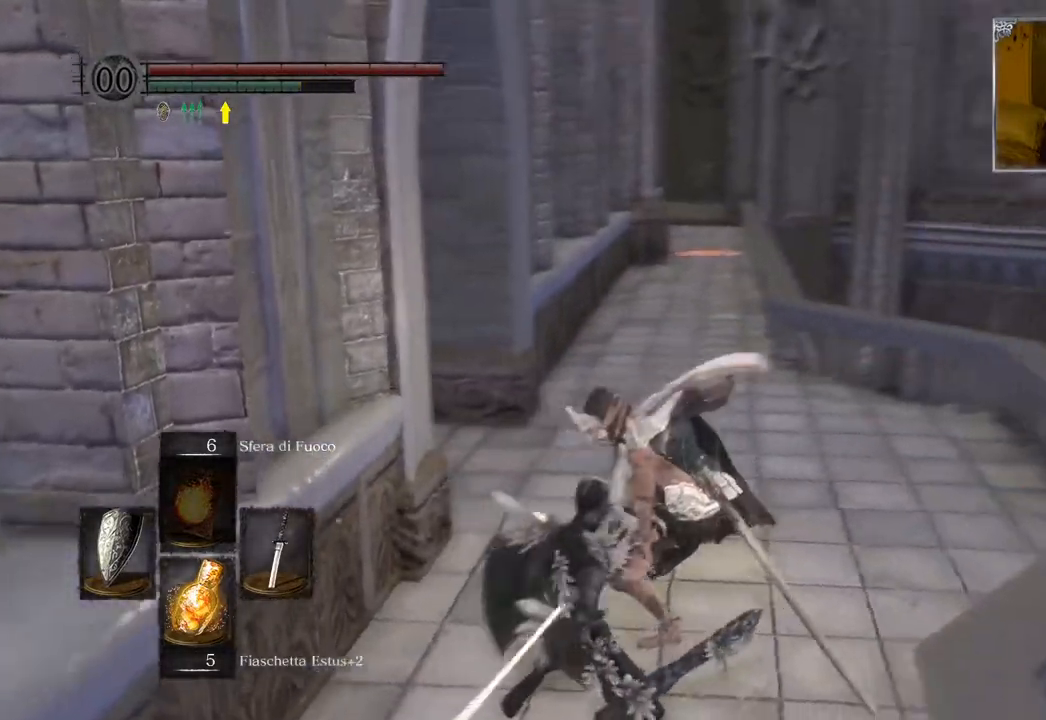
{"buttons": [], "left_stick": "center", "right_stick": "center", "events": [[83, "right_stick", "center"]]}
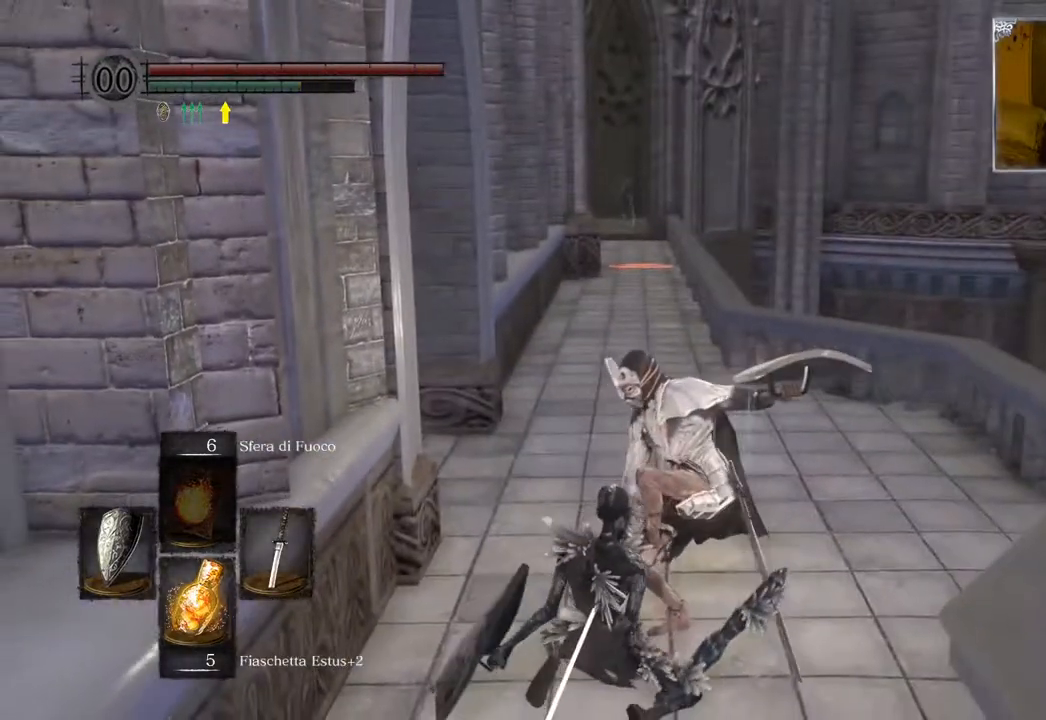
{"buttons": [], "left_stick": "center", "right_stick": "center", "events": []}
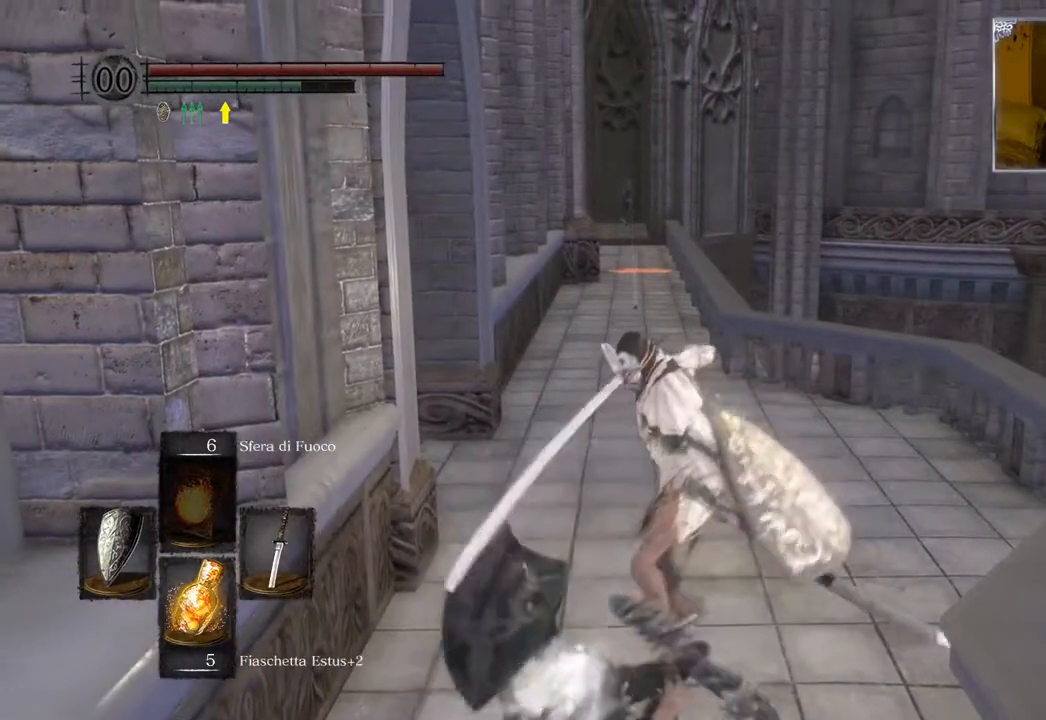
{"buttons": ["L1"], "left_stick": "center", "right_stick": "center", "events": [[100, "L1", "down"]]}
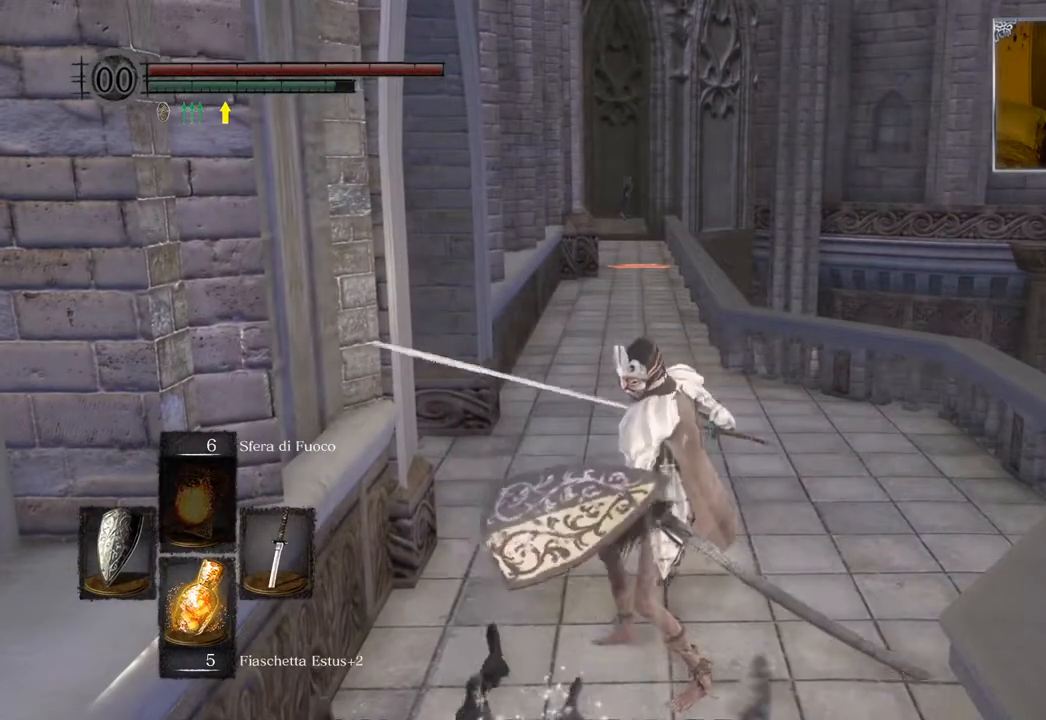
{"buttons": ["L1"], "left_stick": "up-right", "right_stick": "center", "events": [[283, "left_stick", "up-right"]]}
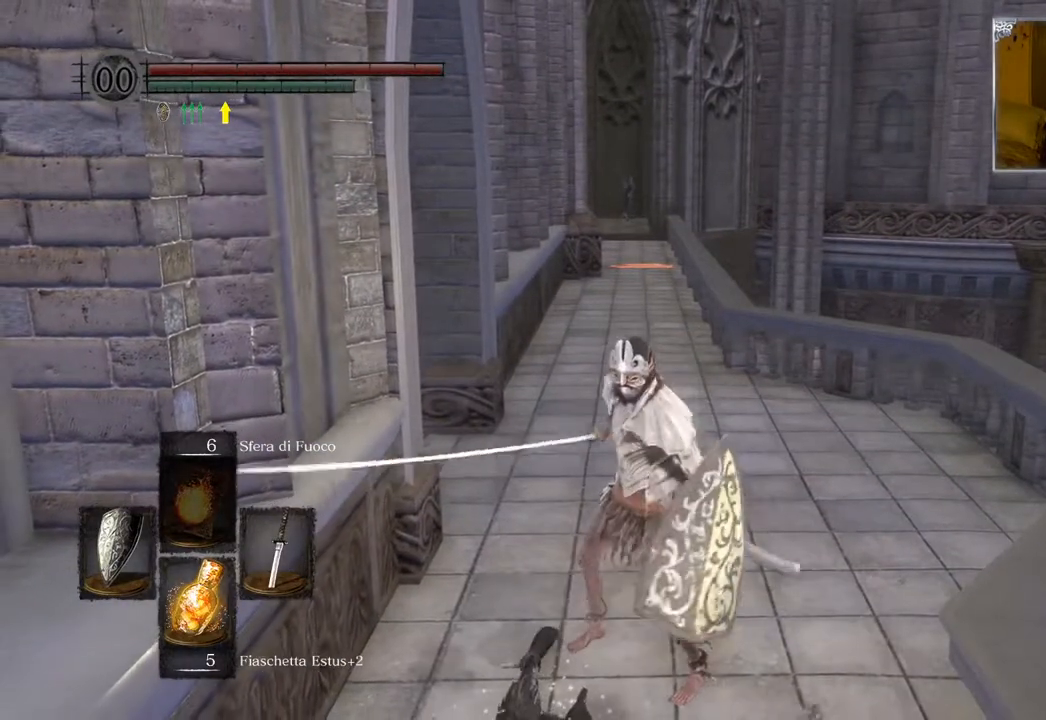
{"buttons": [], "left_stick": "up", "right_stick": "center", "events": [[17, "L1", "up"], [100, "left_stick", "up"], [367, "right_stick", "left"], [500, "right_stick", "center"]]}
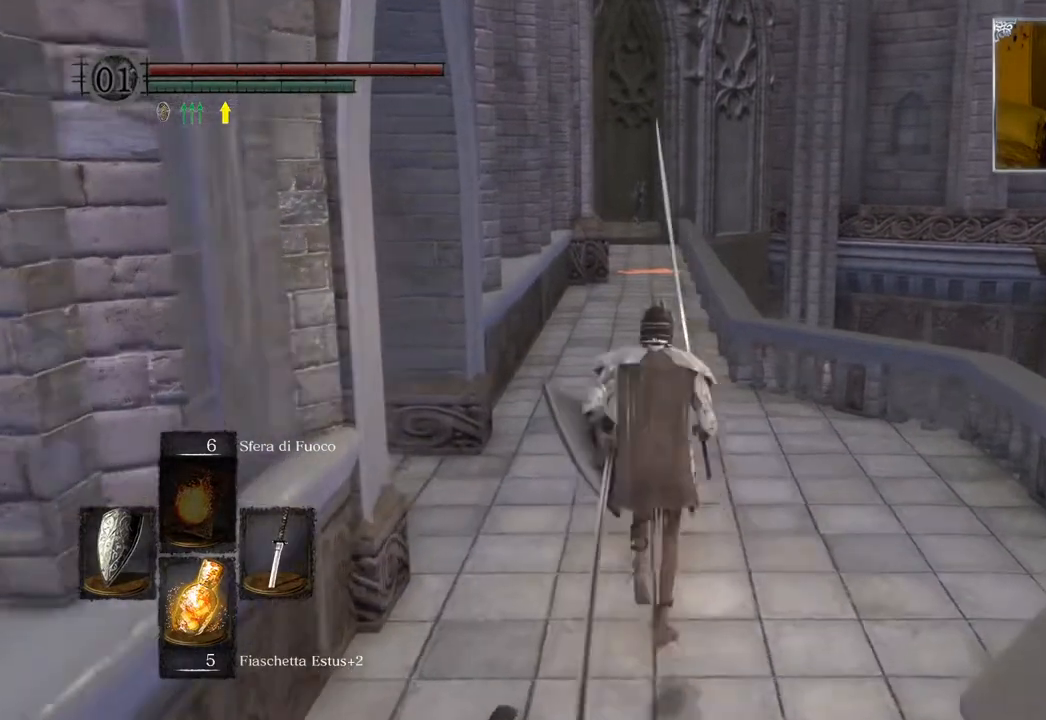
{"buttons": [], "left_stick": "up", "right_stick": "center", "events": [[83, "left_stick", "center"], [433, "left_stick", "up"]]}
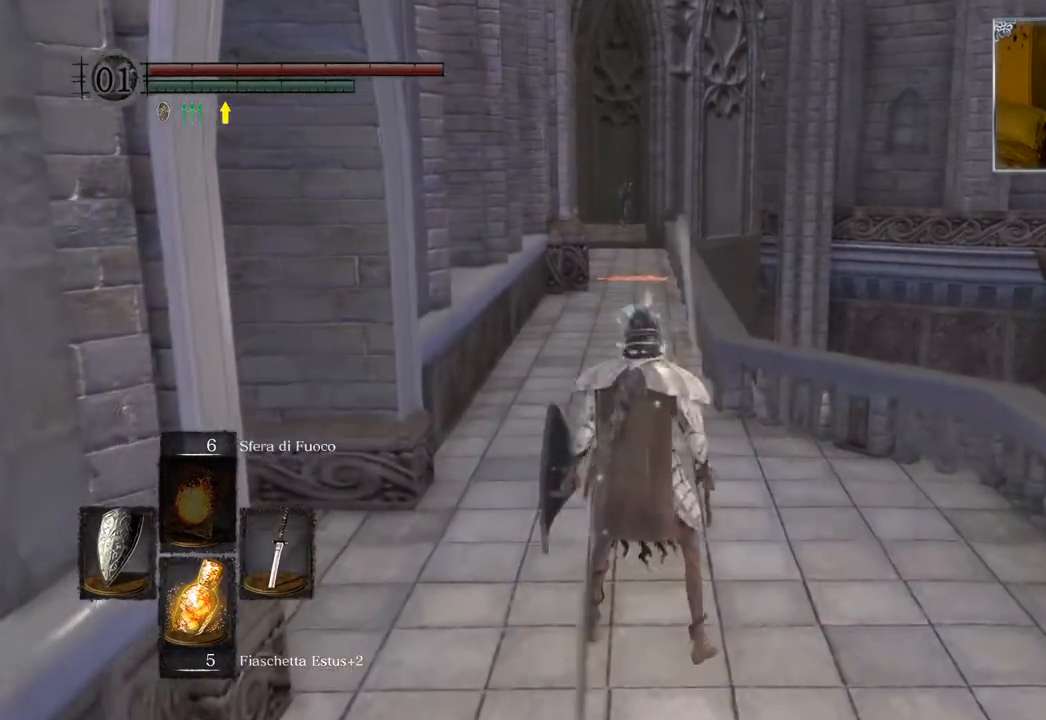
{"buttons": ["CIRCLE", "L1"], "left_stick": "up", "right_stick": "center", "events": [[17, "L1", "down"], [417, "CIRCLE", "down"]]}
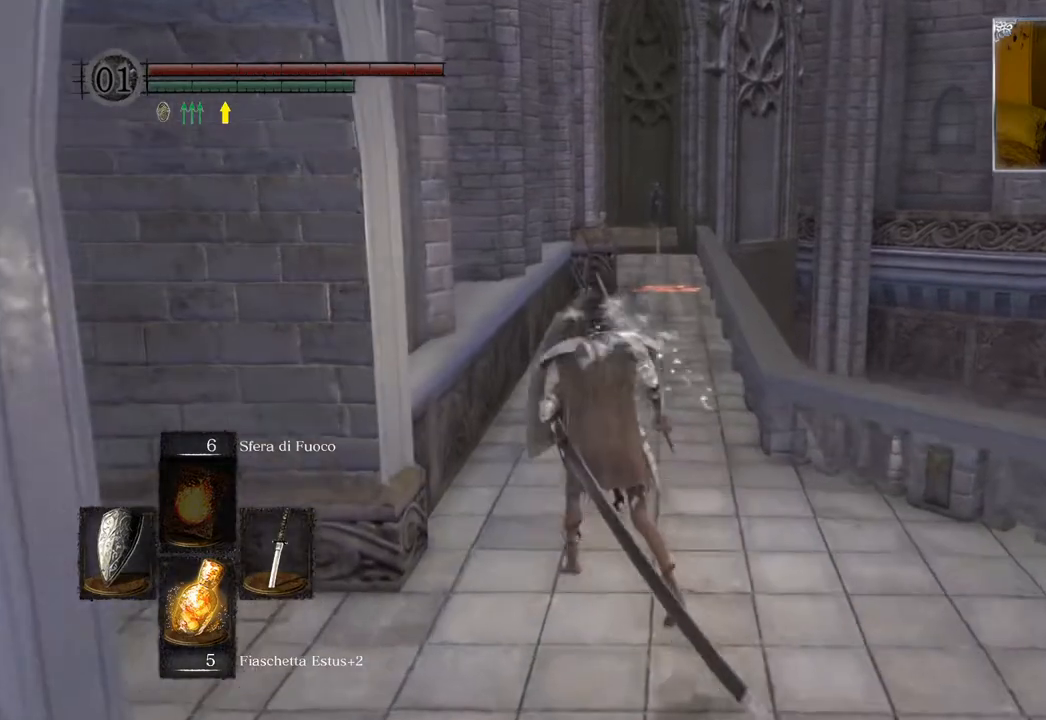
{"buttons": ["CIRCLE"], "left_stick": "up", "right_stick": "center", "events": [[417, "L1", "up"]]}
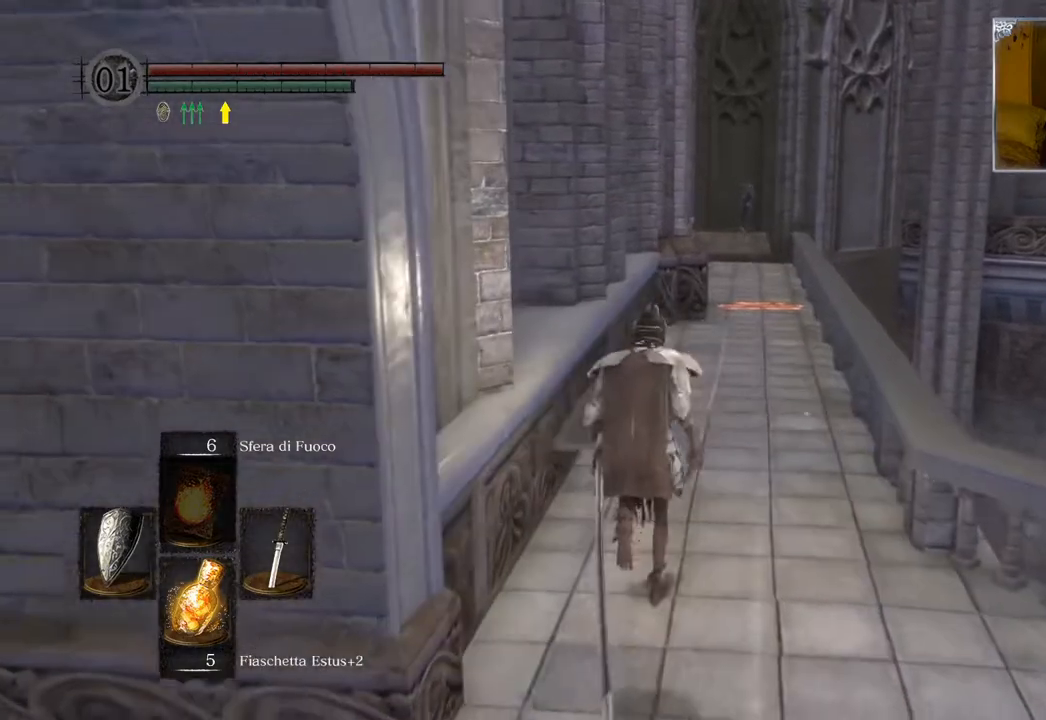
{"buttons": ["CIRCLE"], "left_stick": "up", "right_stick": "center", "events": []}